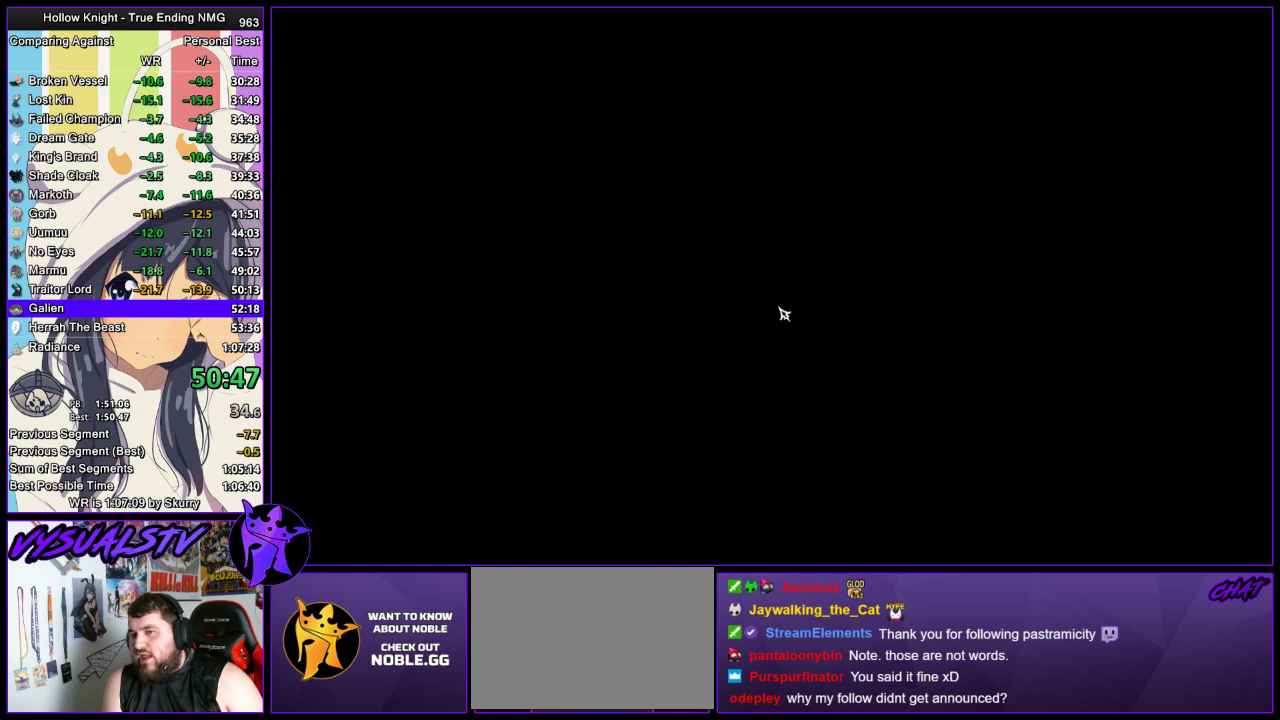
Gameplay with a controller (PlayStation layout); each line is a JSON object with the inputs held at the frame after it. "events" lists button and stick changes between this image and that frame as [ms after this image, input, new state], when the widget could be followed in between. Not read: R1.
{"buttons": [], "left_stick": "center", "right_stick": "center", "events": [[400, "CROSS", "up"]]}
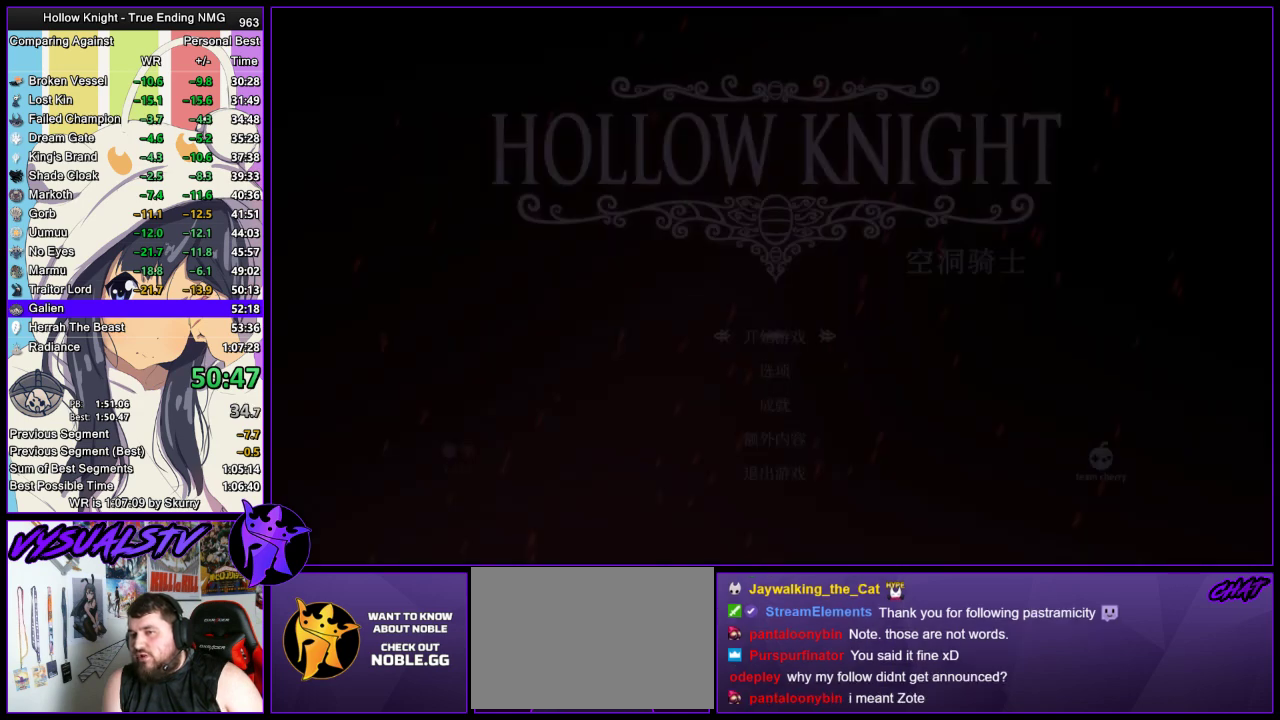
{"buttons": [], "left_stick": "center", "right_stick": "center", "events": [[33, "CROSS", "down"], [100, "CROSS", "up"], [167, "CROSS", "down"], [233, "CROSS", "up"]]}
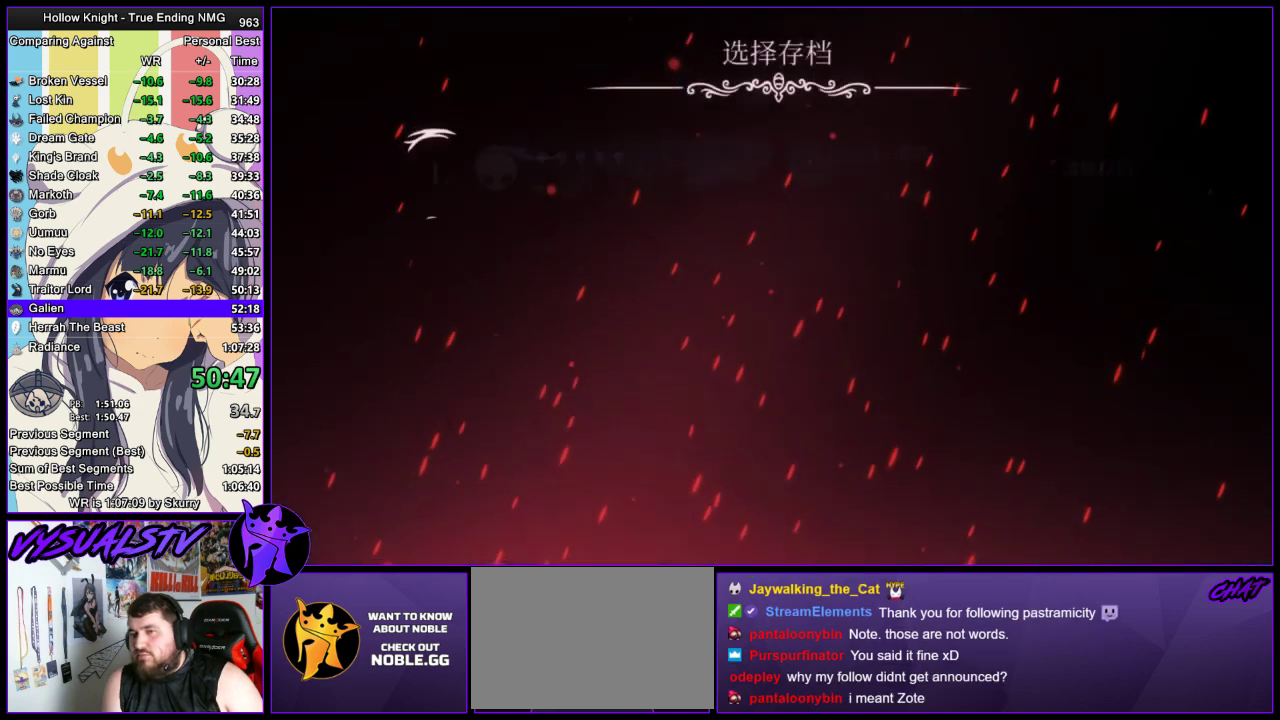
{"buttons": [], "left_stick": "center", "right_stick": "center", "events": [[267, "CROSS", "down"], [433, "CROSS", "up"]]}
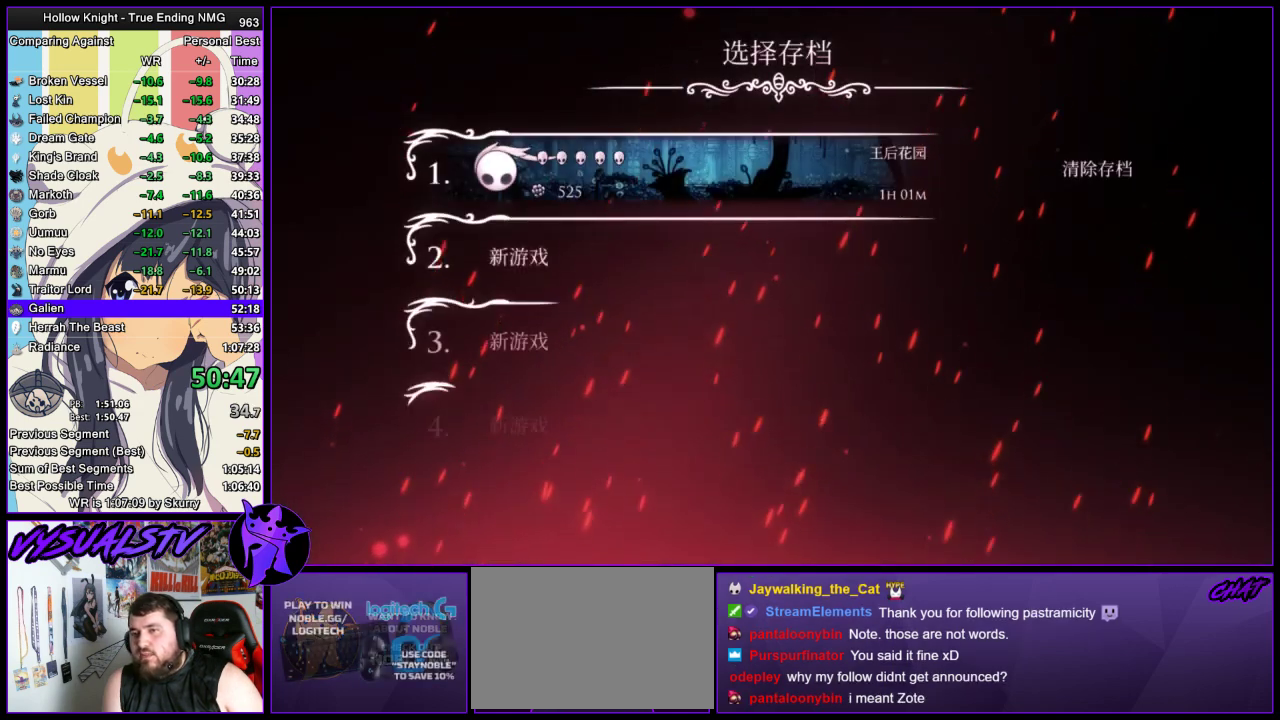
{"buttons": ["CROSS"], "left_stick": "center", "right_stick": "center", "events": [[33, "CROSS", "down"], [100, "CROSS", "up"], [167, "CROSS", "down"], [267, "CROSS", "up"], [367, "CROSS", "down"], [433, "CROSS", "up"], [500, "CROSS", "down"]]}
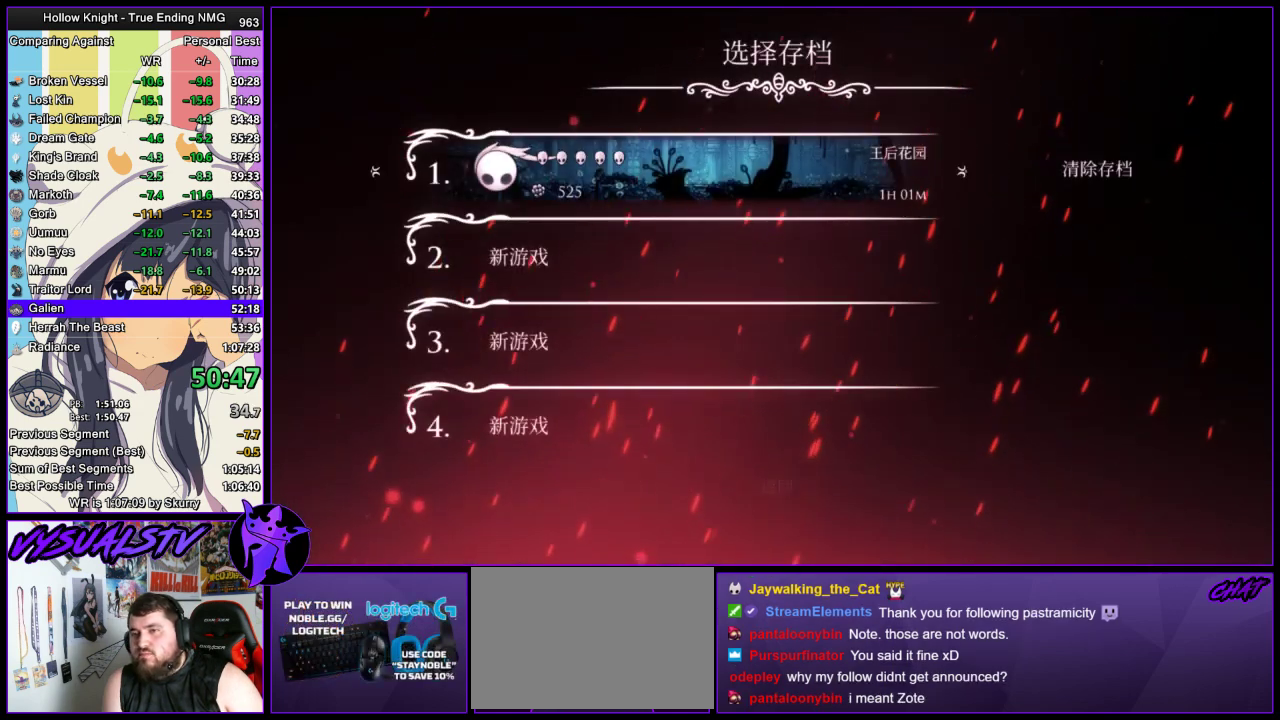
{"buttons": [], "left_stick": "center", "right_stick": "center", "events": [[33, "CROSS", "up"], [133, "CROSS", "down"], [233, "CROSS", "up"]]}
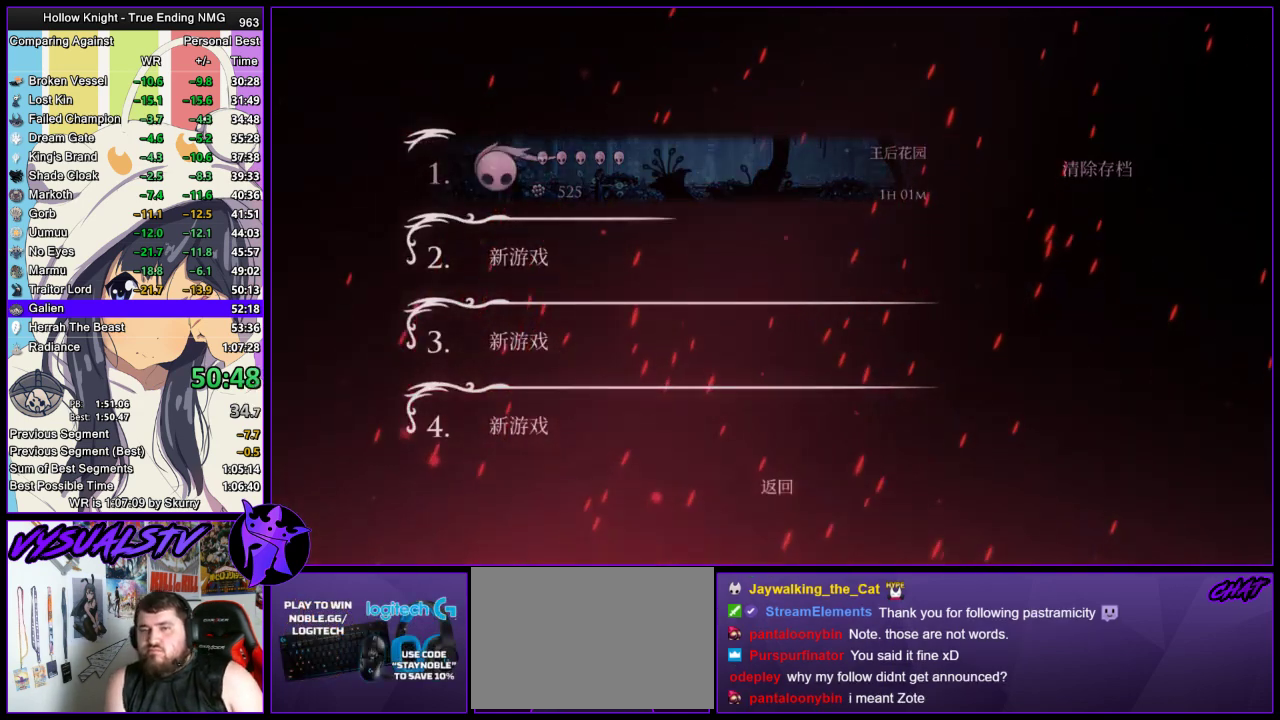
{"buttons": ["CROSS", "SQUARE"], "left_stick": "center", "right_stick": "center", "events": [[333, "CROSS", "down"], [467, "SQUARE", "down"]]}
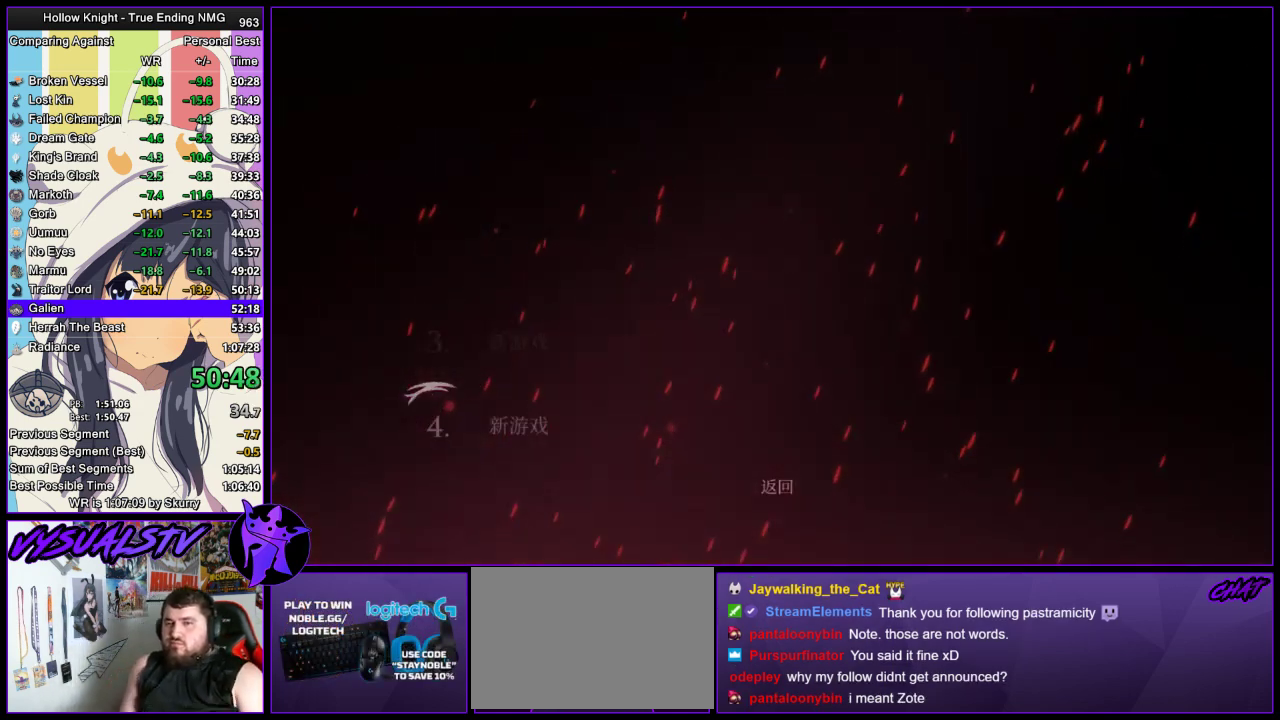
{"buttons": ["CROSS", "SQUARE"], "left_stick": "center", "right_stick": "center", "events": [[33, "SQUARE", "up"], [67, "CROSS", "up"], [133, "CROSS", "down"], [133, "SQUARE", "down"], [233, "CROSS", "up"], [233, "SQUARE", "up"], [333, "CROSS", "down"], [333, "SQUARE", "down"], [400, "CROSS", "up"], [400, "SQUARE", "up"], [467, "CROSS", "down"], [500, "SQUARE", "down"]]}
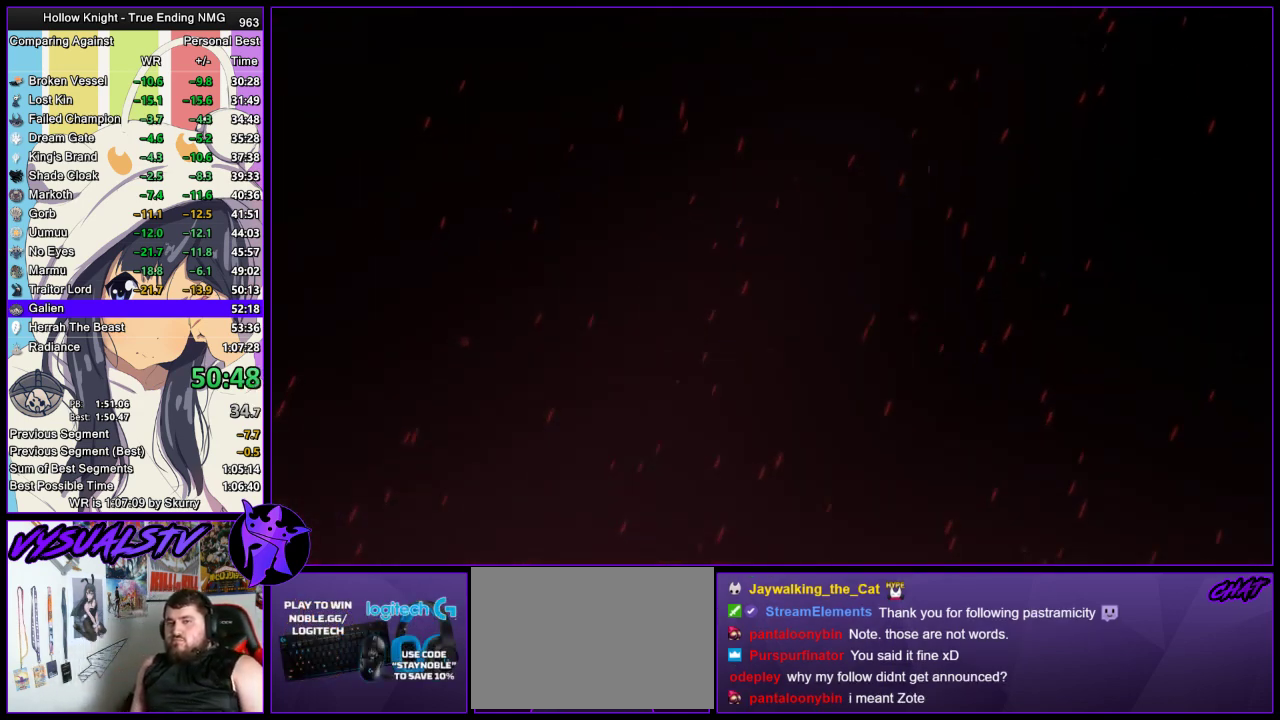
{"buttons": ["CROSS", "SQUARE"], "left_stick": "center", "right_stick": "center", "events": [[67, "CROSS", "up"], [67, "SQUARE", "up"], [133, "CROSS", "down"], [167, "SQUARE", "down"], [267, "SQUARE", "up"], [400, "CROSS", "up"], [467, "CROSS", "down"], [467, "SQUARE", "down"]]}
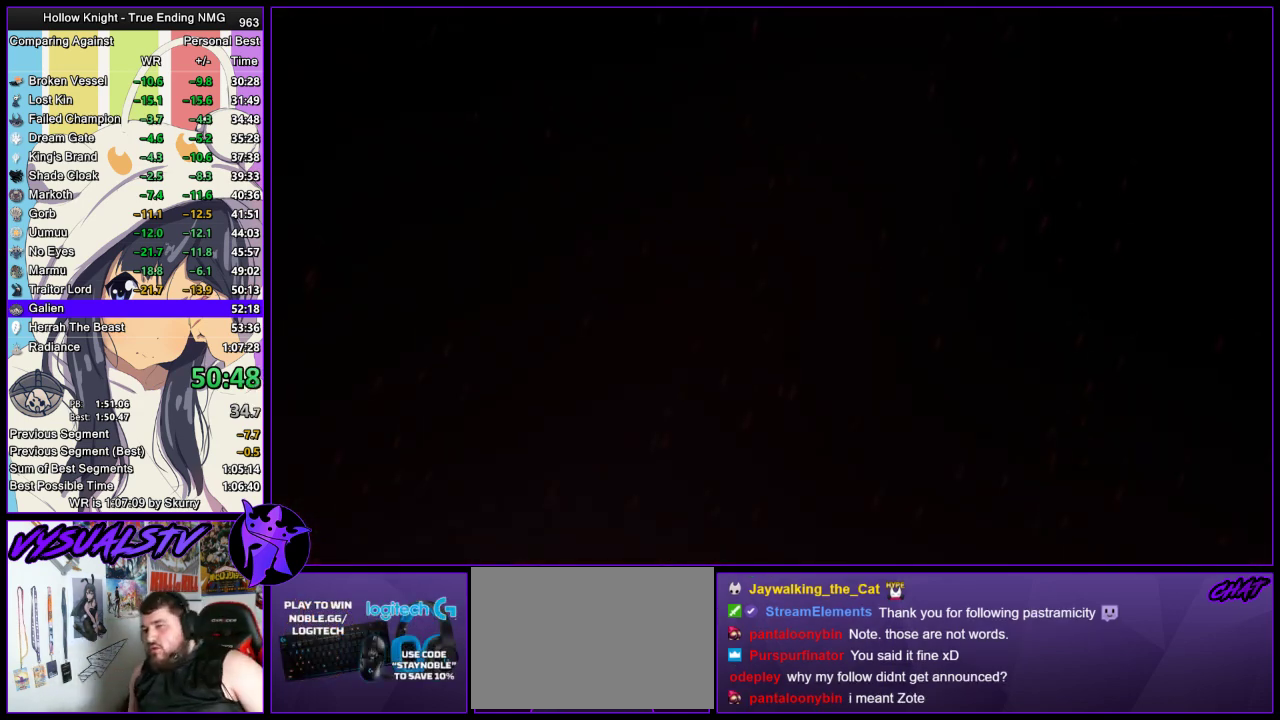
{"buttons": ["CROSS"], "left_stick": "center", "right_stick": "center", "events": [[33, "SQUARE", "up"]]}
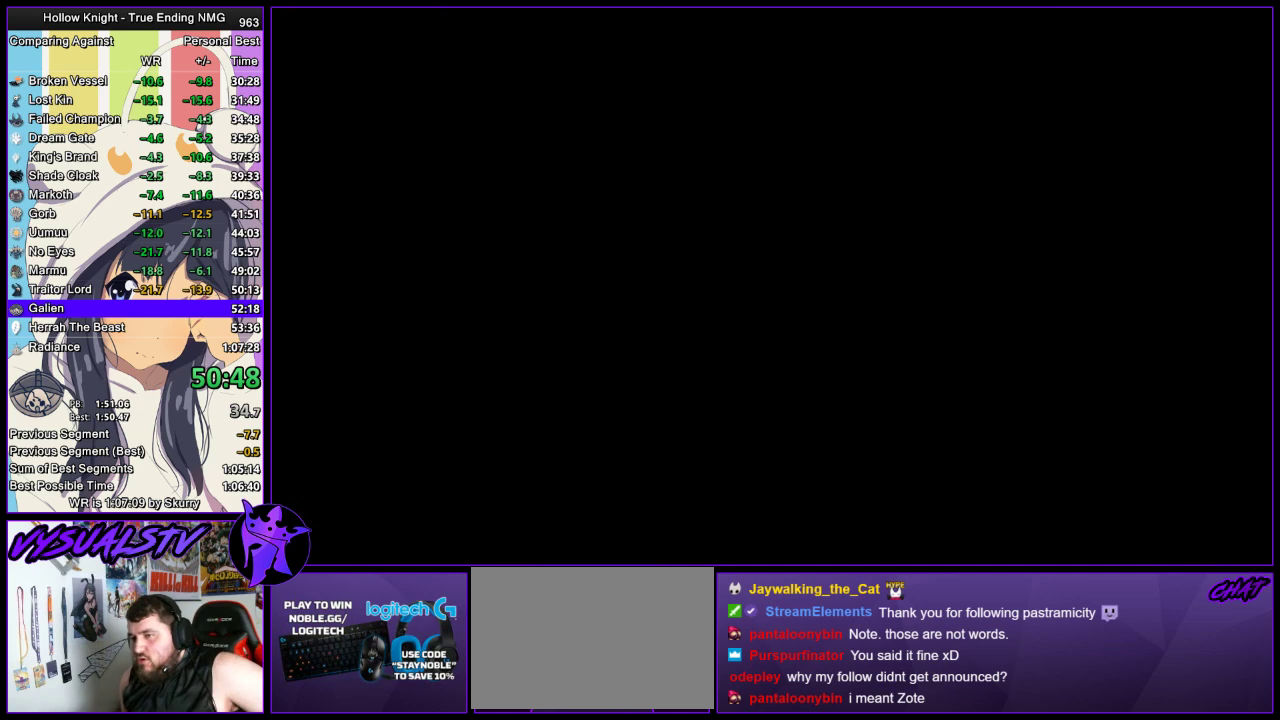
{"buttons": ["CROSS"], "left_stick": "center", "right_stick": "center", "events": [[367, "SQUARE", "down"], [467, "SQUARE", "up"]]}
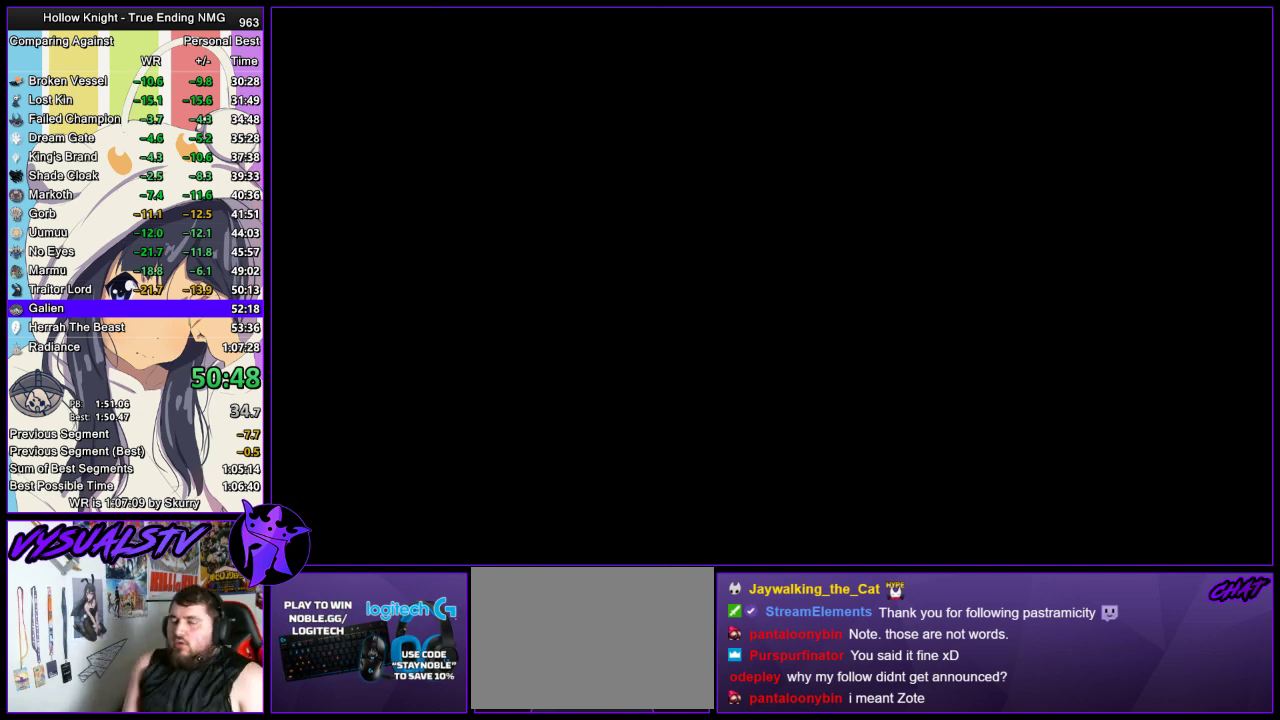
{"buttons": ["CROSS"], "left_stick": "center", "right_stick": "center", "events": [[200, "CROSS", "up"], [267, "CROSS", "down"], [367, "CROSS", "up"], [433, "CROSS", "down"]]}
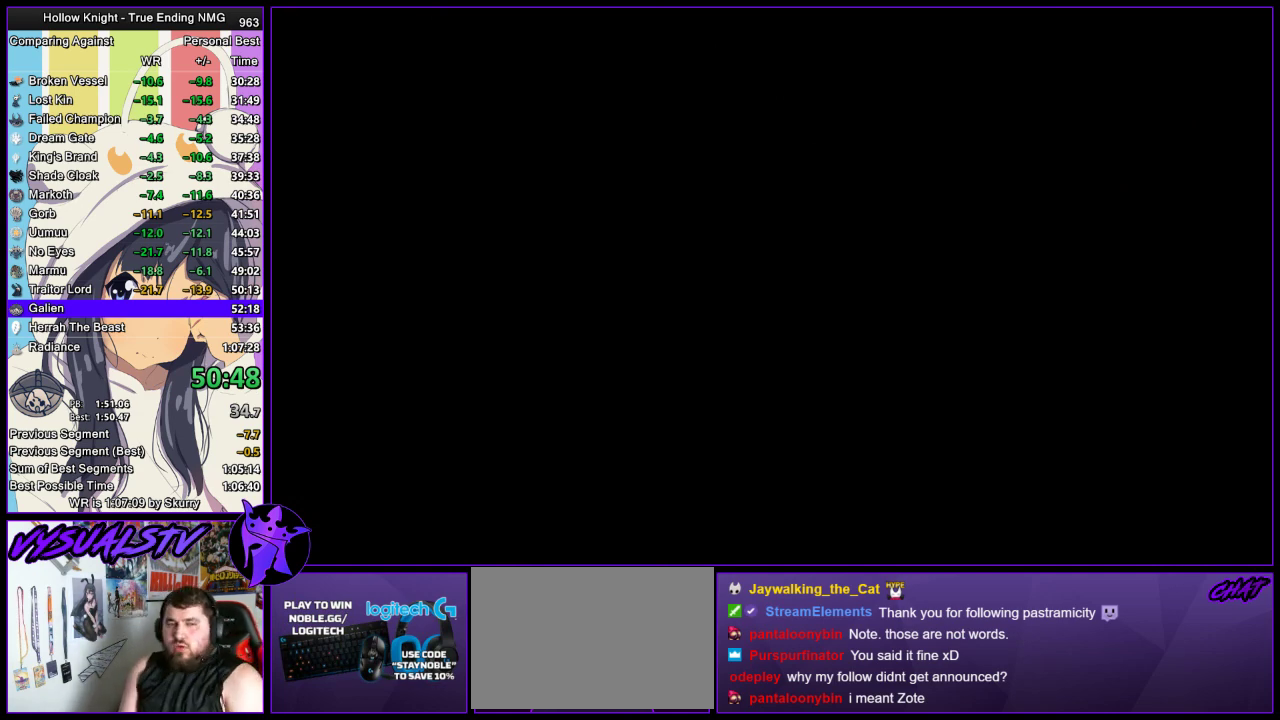
{"buttons": ["CROSS"], "left_stick": "center", "right_stick": "center", "events": [[33, "CROSS", "up"], [100, "CROSS", "down"], [133, "SQUARE", "down"], [200, "SQUARE", "up"]]}
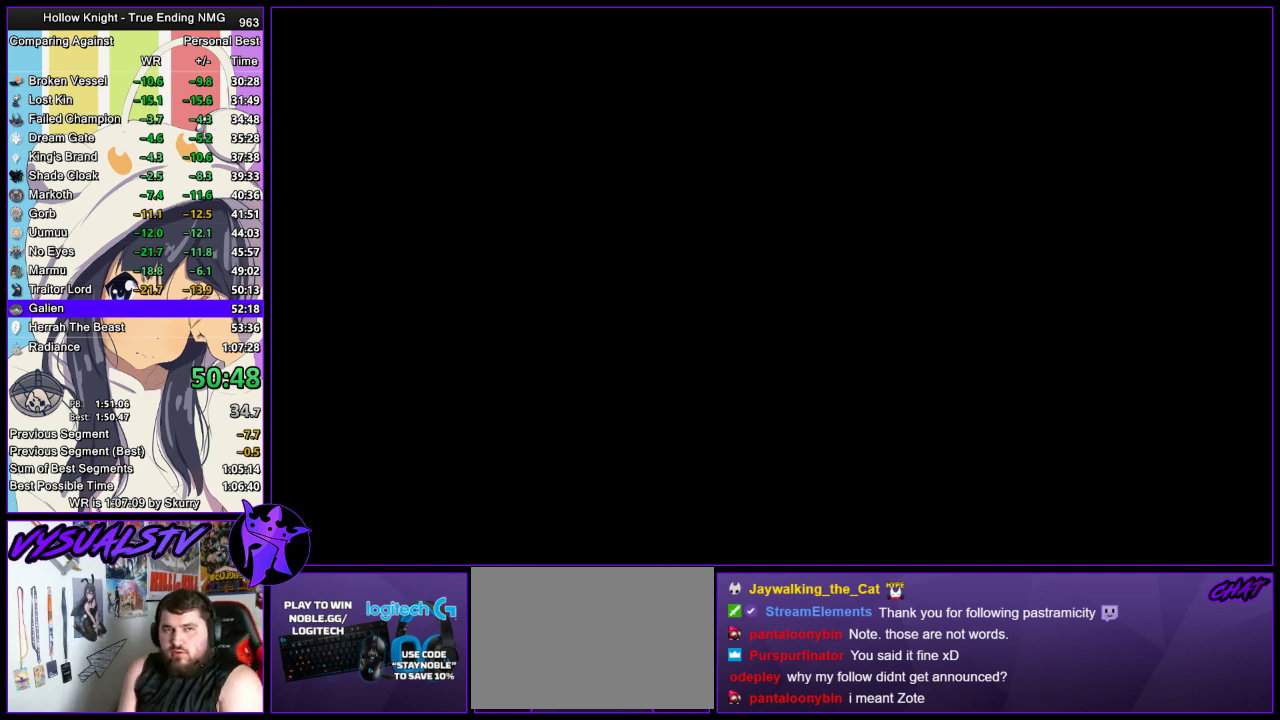
{"buttons": ["CROSS", "SQUARE"], "left_stick": "center", "right_stick": "center", "events": [[233, "SQUARE", "down"], [333, "SQUARE", "up"], [433, "SQUARE", "down"]]}
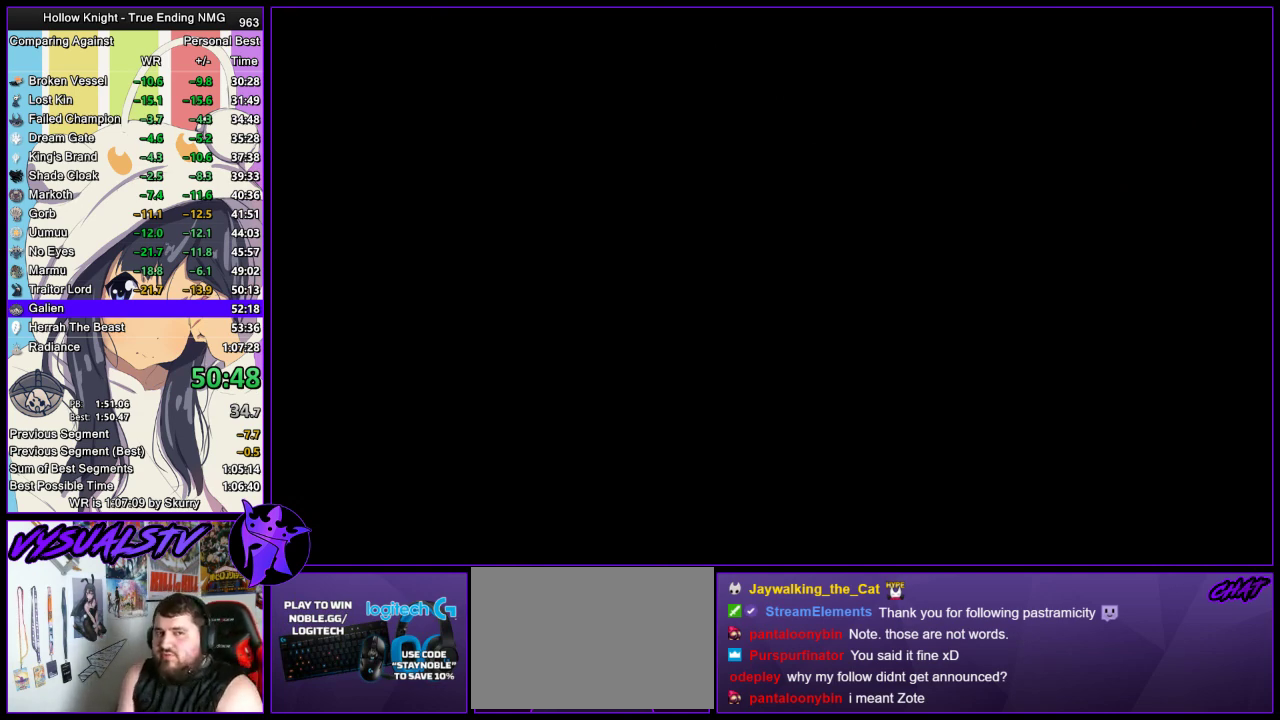
{"buttons": ["CROSS", "CIRCLE", "DPAD_DOWN"], "left_stick": "center", "right_stick": "center", "events": [[33, "CROSS", "up"], [33, "SQUARE", "up"], [67, "DPAD_DOWN", "down"], [100, "CROSS", "down"], [133, "DPAD_DOWN", "up"], [200, "CROSS", "up"], [200, "DPAD_DOWN", "down"], [267, "CROSS", "down"], [267, "DPAD_DOWN", "up"], [333, "CROSS", "up"], [333, "DPAD_DOWN", "down"], [367, "TRIANGLE", "down"], [400, "CROSS", "down"], [433, "CIRCLE", "down"], [433, "TRIANGLE", "up"]]}
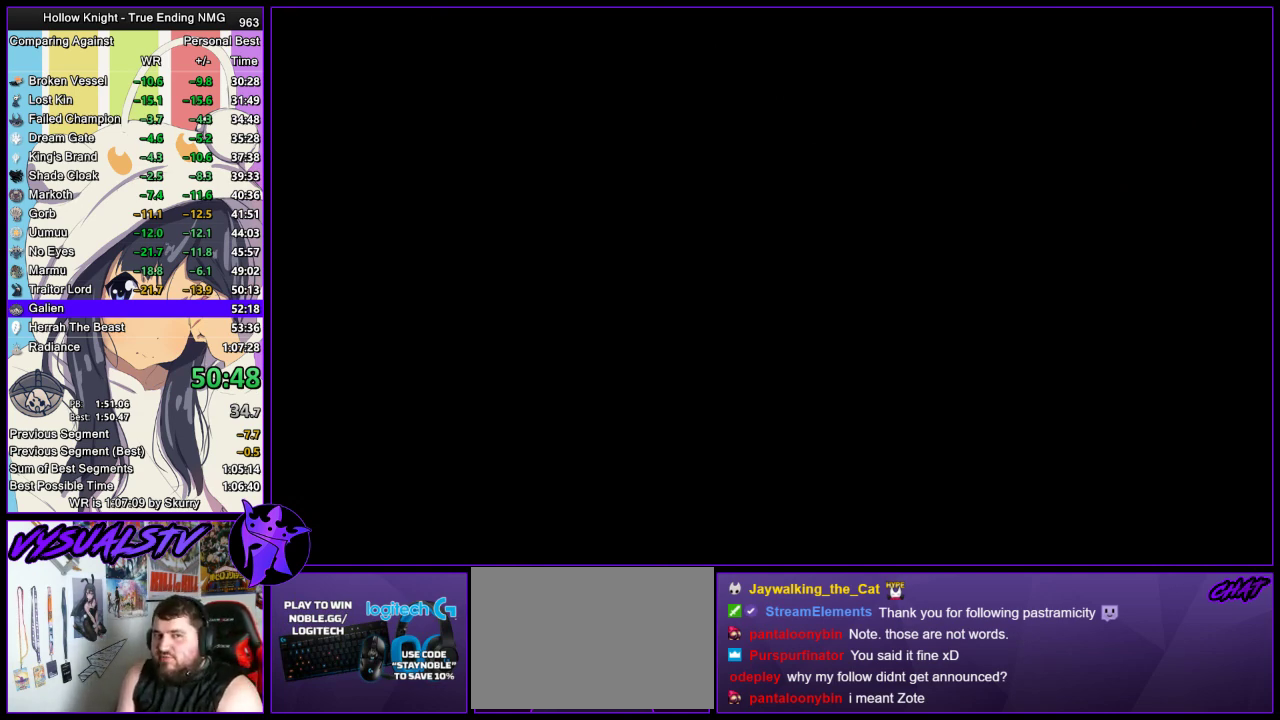
{"buttons": ["DPAD_DOWN"], "left_stick": "center", "right_stick": "center", "events": [[33, "DPAD_DOWN", "up"], [33, "TRIANGLE", "down"], [67, "DPAD_DOWN", "down"], [67, "SQUARE", "down"], [100, "SQUARE", "up"], [100, "TRIANGLE", "up"], [133, "DPAD_DOWN", "up"], [167, "CIRCLE", "up"], [167, "CROSS", "up"], [167, "TRIANGLE", "down"], [200, "DPAD_DOWN", "down"], [200, "SQUARE", "down"], [233, "CROSS", "down"], [267, "DPAD_DOWN", "up"], [267, "TRIANGLE", "up"], [300, "CIRCLE", "down"], [300, "SQUARE", "up"], [333, "CROSS", "up"], [333, "DPAD_DOWN", "down"], [367, "CIRCLE", "up"], [367, "TRIANGLE", "down"], [400, "CROSS", "down"], [400, "DPAD_DOWN", "up"], [400, "SQUARE", "down"], [433, "CIRCLE", "down"], [433, "DPAD_DOWN", "down"], [433, "SQUARE", "up"], [433, "TRIANGLE", "up"], [500, "CIRCLE", "up"], [500, "CROSS", "up"]]}
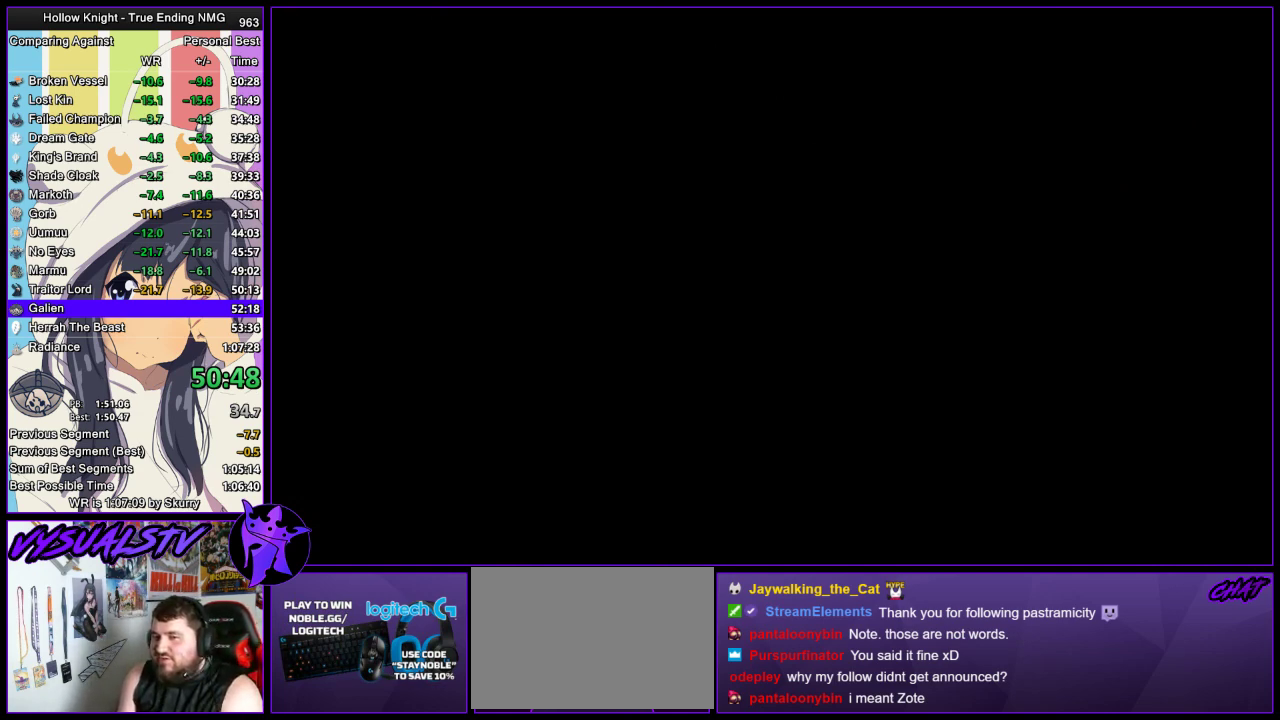
{"buttons": ["DPAD_DOWN"], "left_stick": "center", "right_stick": "center", "events": [[33, "CROSS", "down"], [33, "DPAD_DOWN", "up"], [33, "SQUARE", "down"], [33, "TRIANGLE", "down"], [67, "TRIANGLE", "up"], [100, "CIRCLE", "down"], [100, "DPAD_DOWN", "down"], [100, "SQUARE", "up"], [167, "CIRCLE", "up"], [167, "CROSS", "up"], [167, "DPAD_DOWN", "up"], [167, "TRIANGLE", "down"], [200, "CROSS", "down"], [200, "SQUARE", "down"], [233, "DPAD_DOWN", "down"], [233, "TRIANGLE", "up"], [267, "CIRCLE", "down"], [267, "SQUARE", "up"], [300, "DPAD_DOWN", "up"], [333, "CIRCLE", "up"], [333, "CROSS", "up"], [333, "TRIANGLE", "down"], [367, "CROSS", "down"], [367, "DPAD_DOWN", "down"], [367, "SQUARE", "down"], [400, "TRIANGLE", "up"], [433, "CIRCLE", "down"], [433, "DPAD_DOWN", "up"], [433, "SQUARE", "up"], [467, "CROSS", "up"], [500, "CIRCLE", "up"], [500, "DPAD_DOWN", "down"]]}
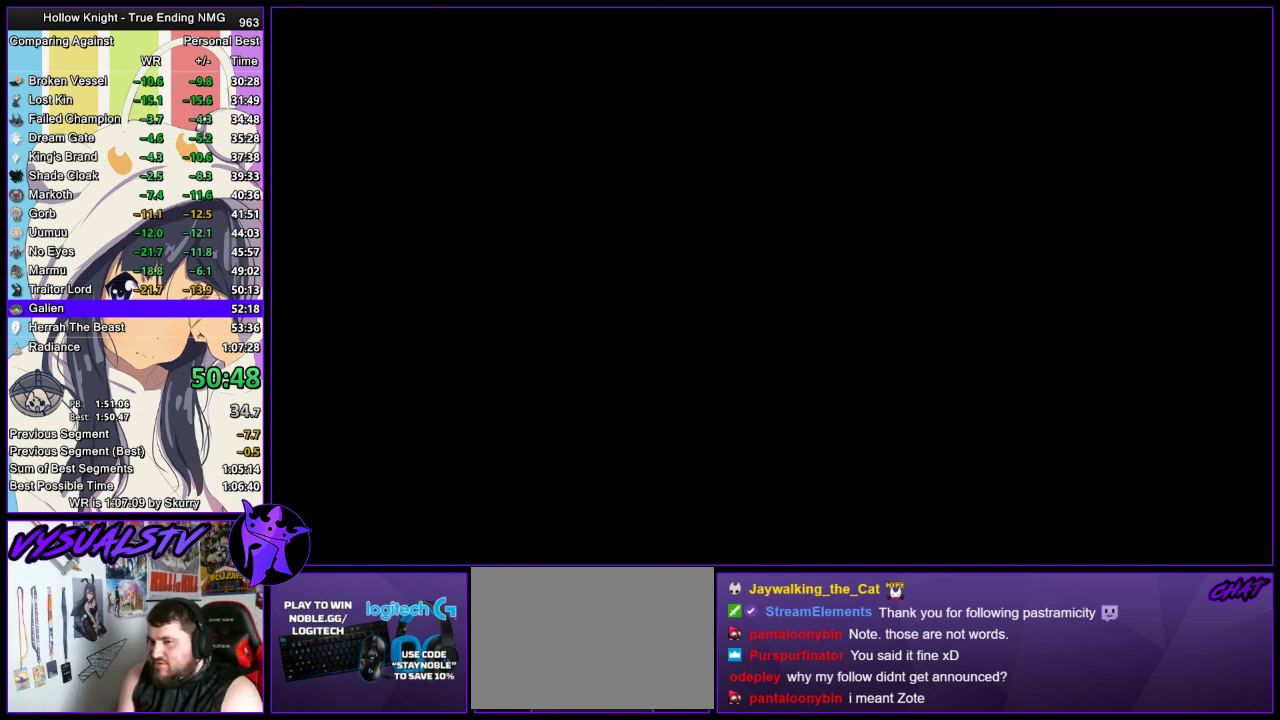
{"buttons": ["CROSS", "SQUARE", "TRIANGLE"], "left_stick": "center", "right_stick": "center", "events": [[33, "CROSS", "down"], [33, "SQUARE", "down"], [67, "DPAD_DOWN", "up"], [67, "SQUARE", "up"], [100, "CIRCLE", "down"], [133, "CIRCLE", "up"], [133, "CROSS", "up"], [133, "DPAD_DOWN", "down"], [167, "CROSS", "down"], [167, "SQUARE", "down"], [200, "DPAD_DOWN", "up"], [233, "SQUARE", "up"], [267, "CIRCLE", "down"], [267, "DPAD_DOWN", "down"], [300, "CIRCLE", "up"], [300, "CROSS", "up"], [333, "CROSS", "down"], [333, "DPAD_DOWN", "up"], [333, "SQUARE", "down"], [333, "TRIANGLE", "down"], [367, "TRIANGLE", "up"], [400, "CIRCLE", "down"], [400, "DPAD_DOWN", "down"], [400, "SQUARE", "up"], [500, "CIRCLE", "up"], [500, "DPAD_DOWN", "up"], [500, "SQUARE", "down"], [500, "TRIANGLE", "down"]]}
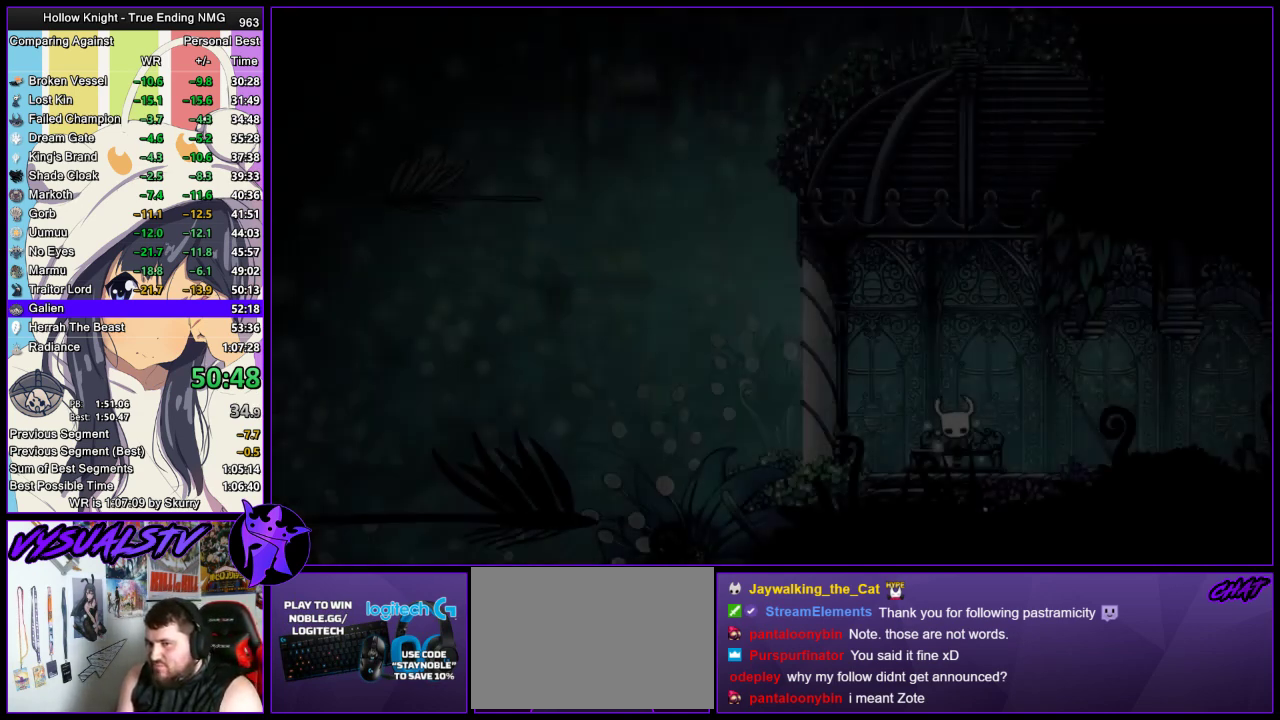
{"buttons": ["CROSS", "SQUARE"], "left_stick": "center", "right_stick": "center", "events": [[33, "CIRCLE", "down"], [33, "DPAD_DOWN", "down"], [33, "DPAD_RIGHT", "down"], [33, "SQUARE", "up"], [33, "TRIANGLE", "up"], [100, "DPAD_DOWN", "up"], [100, "DPAD_RIGHT", "up"], [133, "CIRCLE", "up"], [133, "CROSS", "up"], [133, "TRIANGLE", "down"], [167, "CROSS", "down"], [167, "DPAD_DOWN", "down"], [167, "SQUARE", "down"], [200, "SQUARE", "up"], [200, "TRIANGLE", "up"], [267, "CIRCLE", "down"], [267, "CROSS", "up"], [267, "TRIANGLE", "down"], [300, "CIRCLE", "up"], [300, "CROSS", "down"], [300, "SQUARE", "down"], [367, "CIRCLE", "down"], [367, "SQUARE", "up"], [367, "TRIANGLE", "up"], [433, "CROSS", "up"], [467, "CIRCLE", "up"], [467, "CROSS", "down"], [500, "DPAD_DOWN", "up"], [500, "SQUARE", "down"]]}
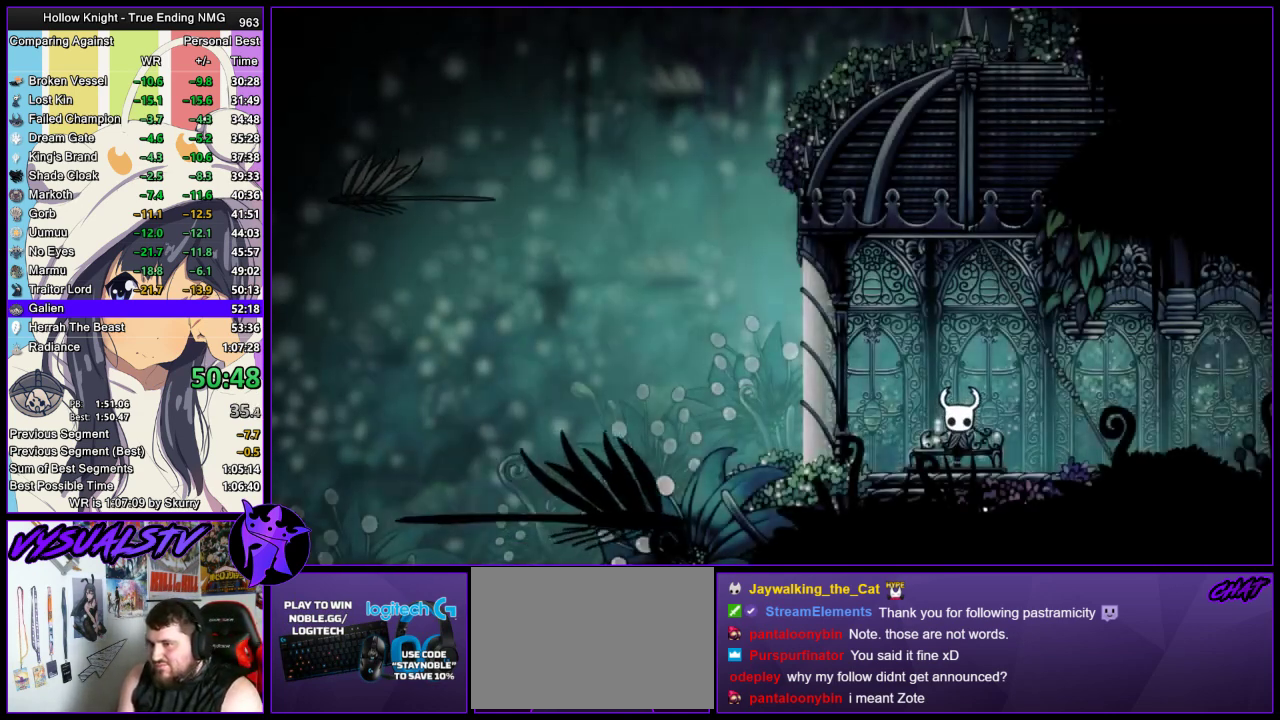
{"buttons": ["CIRCLE", "DPAD_DOWN"], "left_stick": "center", "right_stick": "center", "events": [[67, "CIRCLE", "down"], [67, "DPAD_DOWN", "down"], [67, "SQUARE", "up"], [133, "CIRCLE", "up"], [200, "CIRCLE", "down"], [200, "CROSS", "up"], [300, "CROSS", "down"], [300, "DPAD_DOWN", "up"], [367, "CROSS", "up"], [367, "DPAD_DOWN", "down"], [433, "CROSS", "down"], [433, "SQUARE", "down"], [500, "CROSS", "up"], [500, "SQUARE", "up"]]}